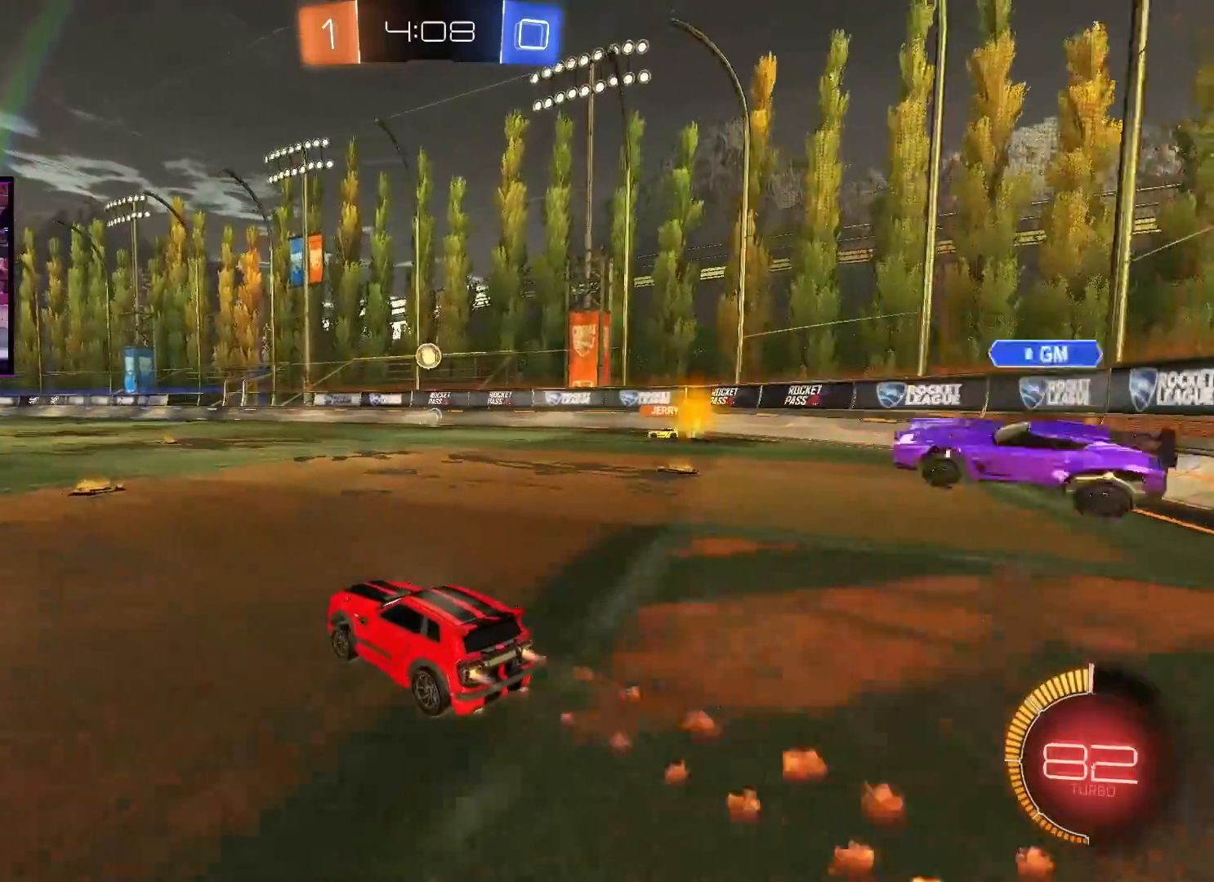
Gameplay with a controller (Xbox layout); each line is a JSON object with the inputs held at the frame after it. "events" lists button and stick changes between this image and that frame as [ms after this image, input, new state], when the widget could be followed in between.
{"buttons": ["R2"], "left_stick": "left", "right_stick": "center", "events": [[250, "A", "up"], [284, "left_stick", "left"], [351, "L1", "down"], [451, "L1", "up"]]}
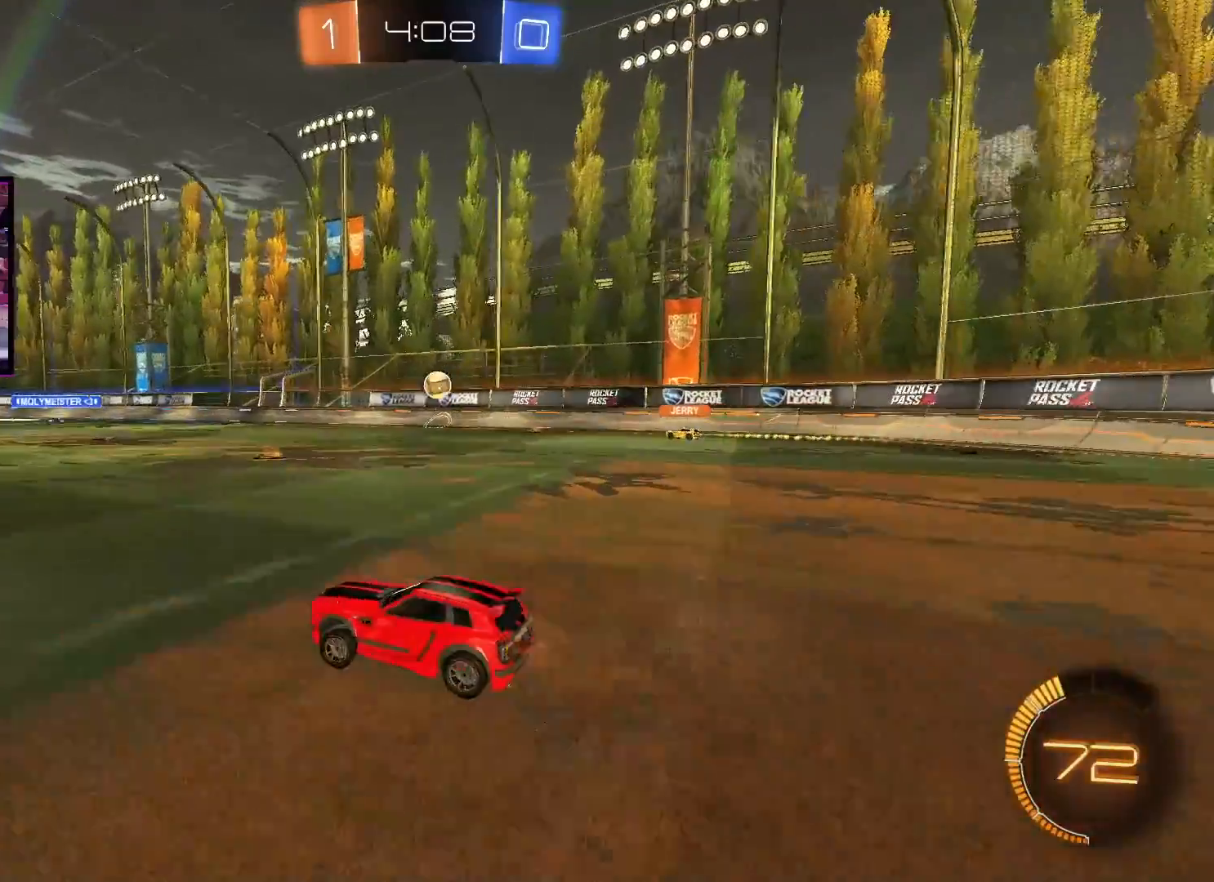
{"buttons": ["R2"], "left_stick": "left", "right_stick": "center", "events": [[50, "left_stick", "center"], [150, "left_stick", "left"]]}
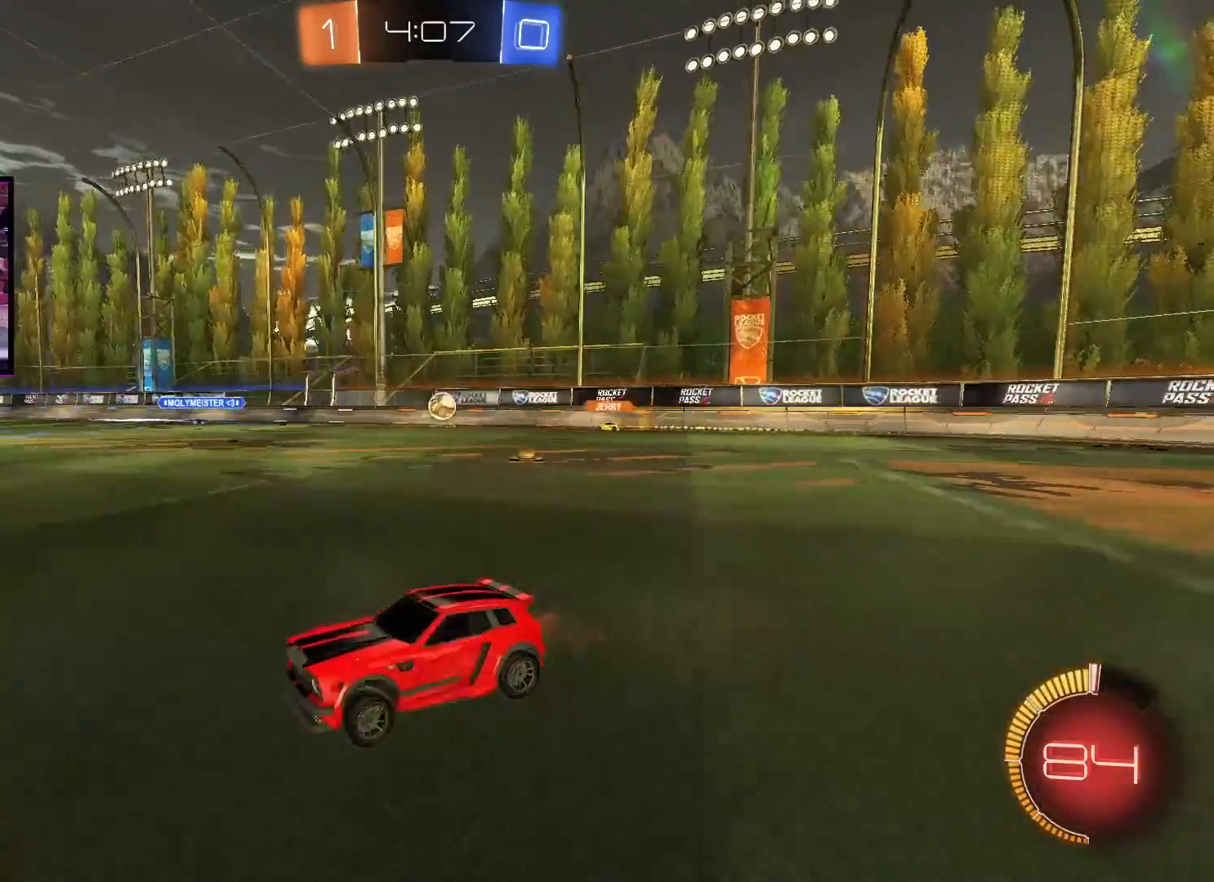
{"buttons": ["R2"], "left_stick": "center", "right_stick": "center", "events": [[250, "left_stick", "center"]]}
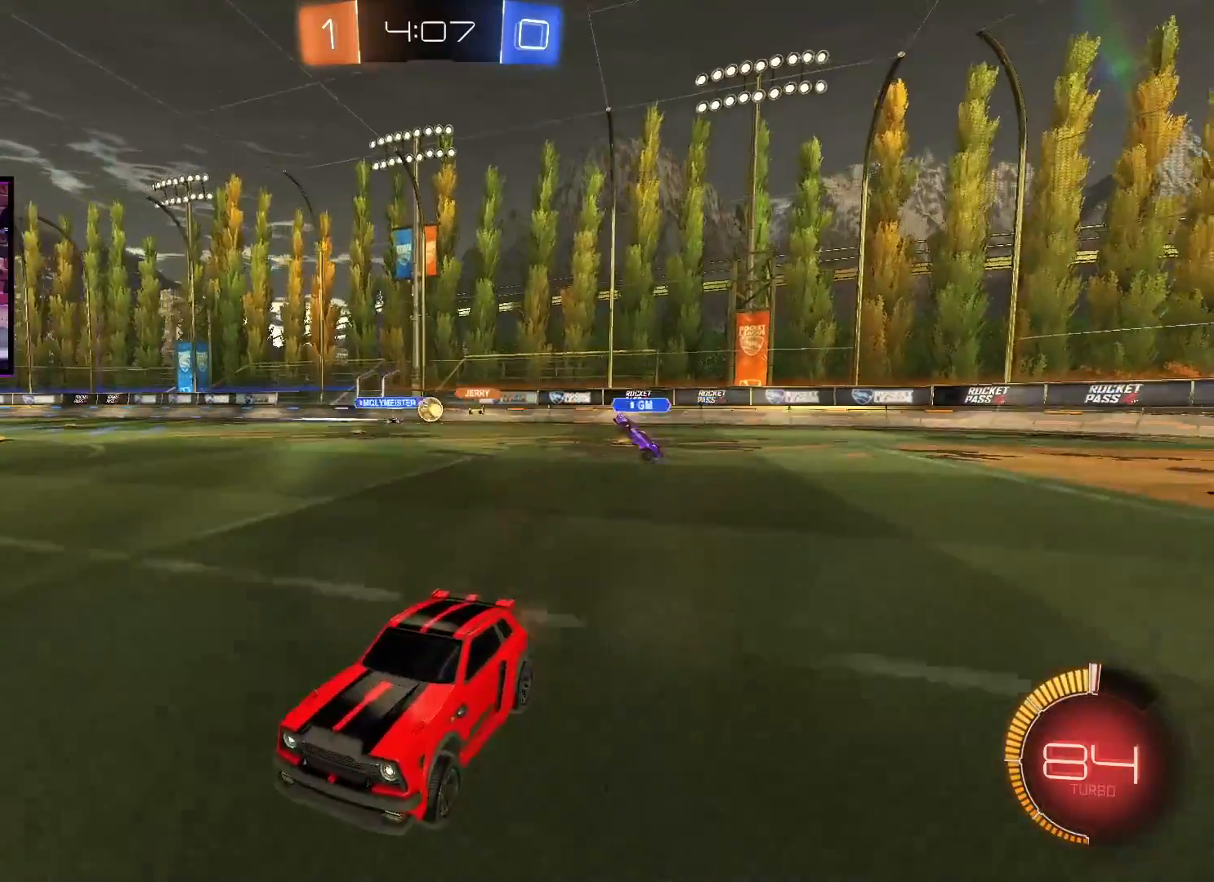
{"buttons": ["L1", "R2"], "left_stick": "right", "right_stick": "center", "events": [[83, "left_stick", "left"], [183, "left_stick", "center"], [383, "left_stick", "right"], [417, "L1", "down"]]}
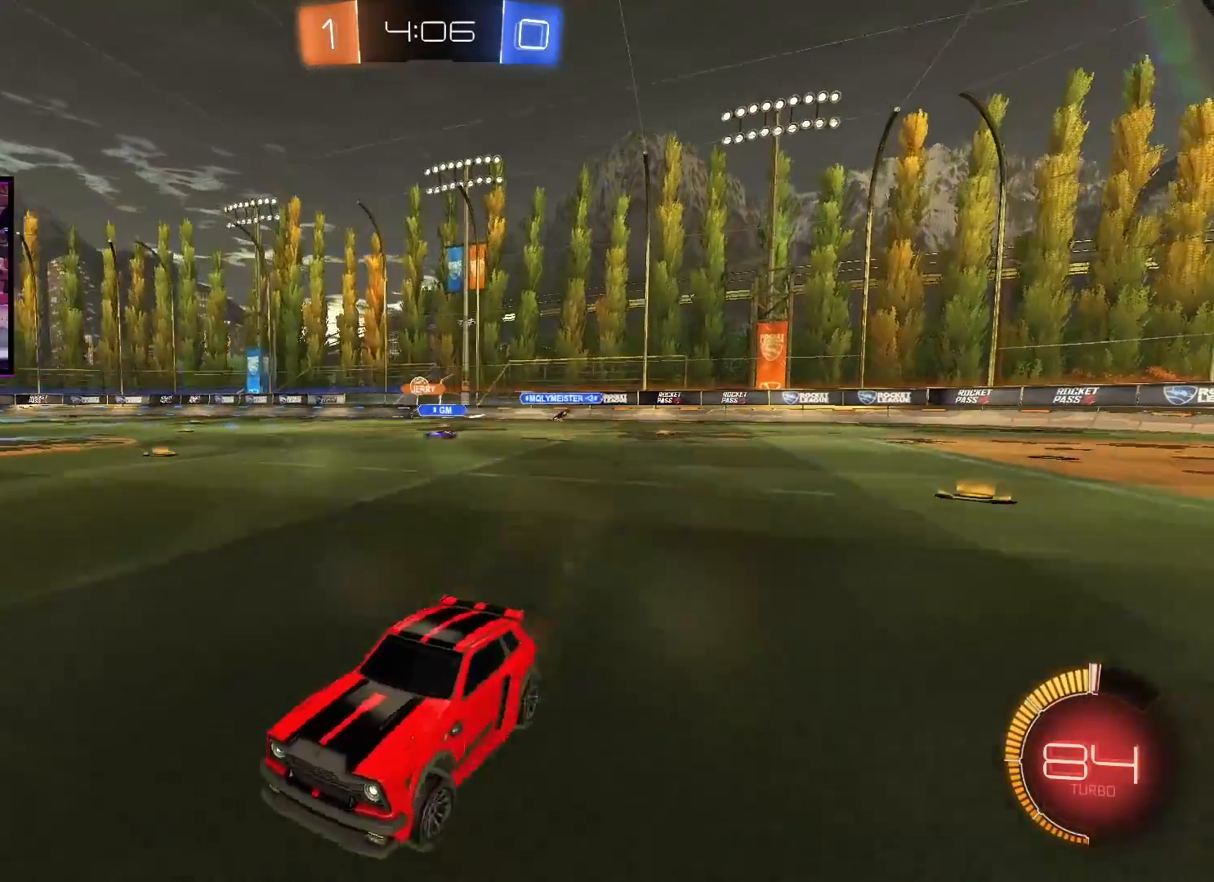
{"buttons": ["A", "R2"], "left_stick": "right", "right_stick": "center", "events": [[67, "L1", "up"], [384, "A", "down"]]}
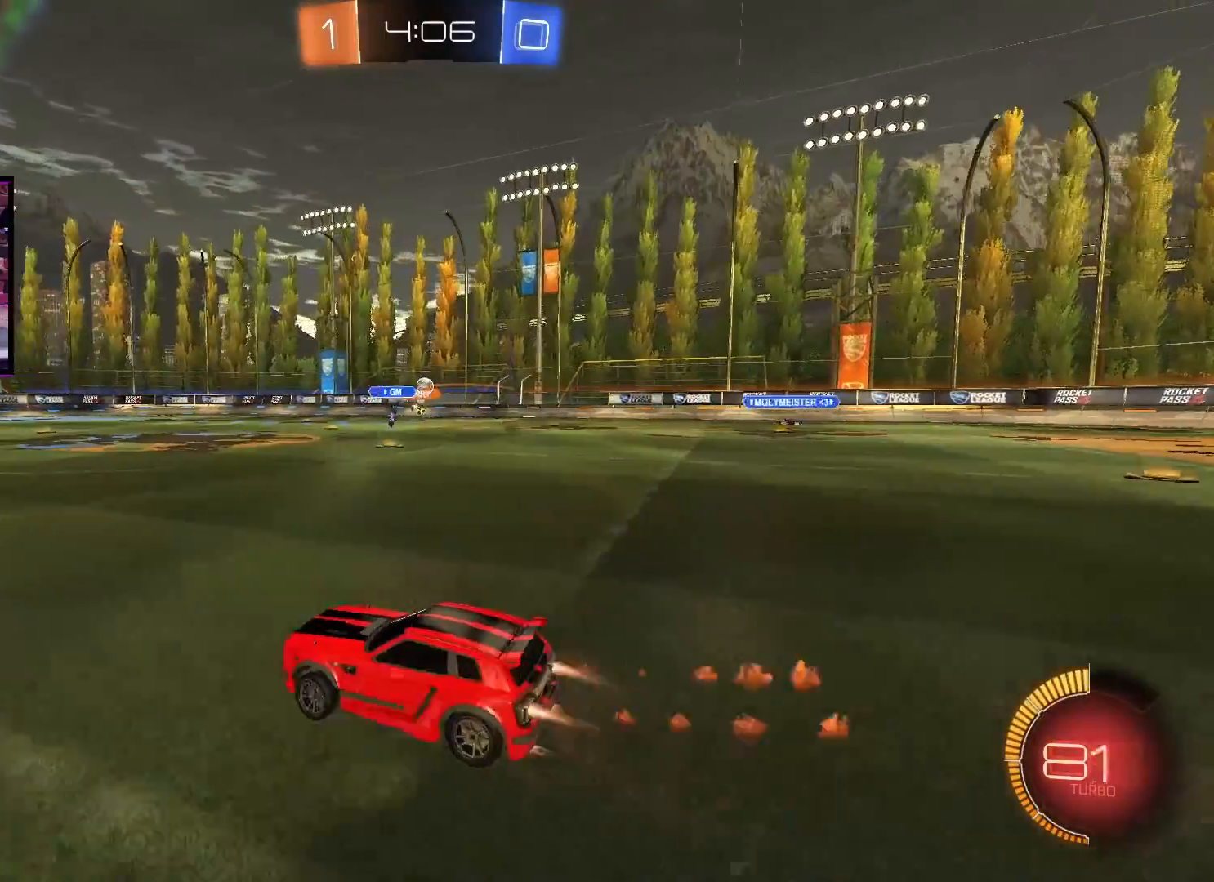
{"buttons": ["X", "R2"], "left_stick": "up", "right_stick": "center", "events": [[50, "left_stick", "center"], [133, "A", "up"], [317, "X", "down"], [317, "left_stick", "up"], [333, "L1", "down"], [383, "X", "up"], [450, "X", "down"], [500, "L1", "up"]]}
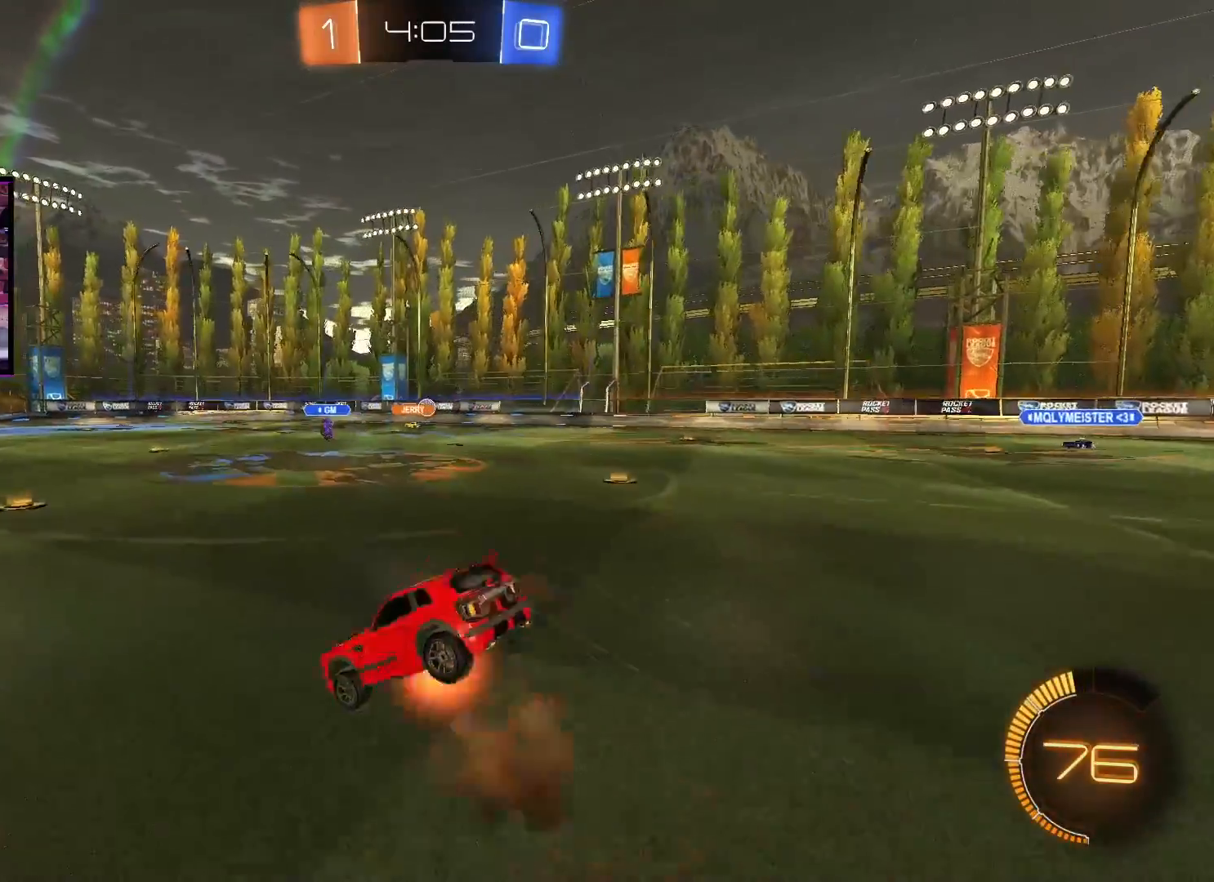
{"buttons": [], "left_stick": "center", "right_stick": "center", "events": [[50, "X", "up"], [100, "R2", "up"], [117, "left_stick", "center"]]}
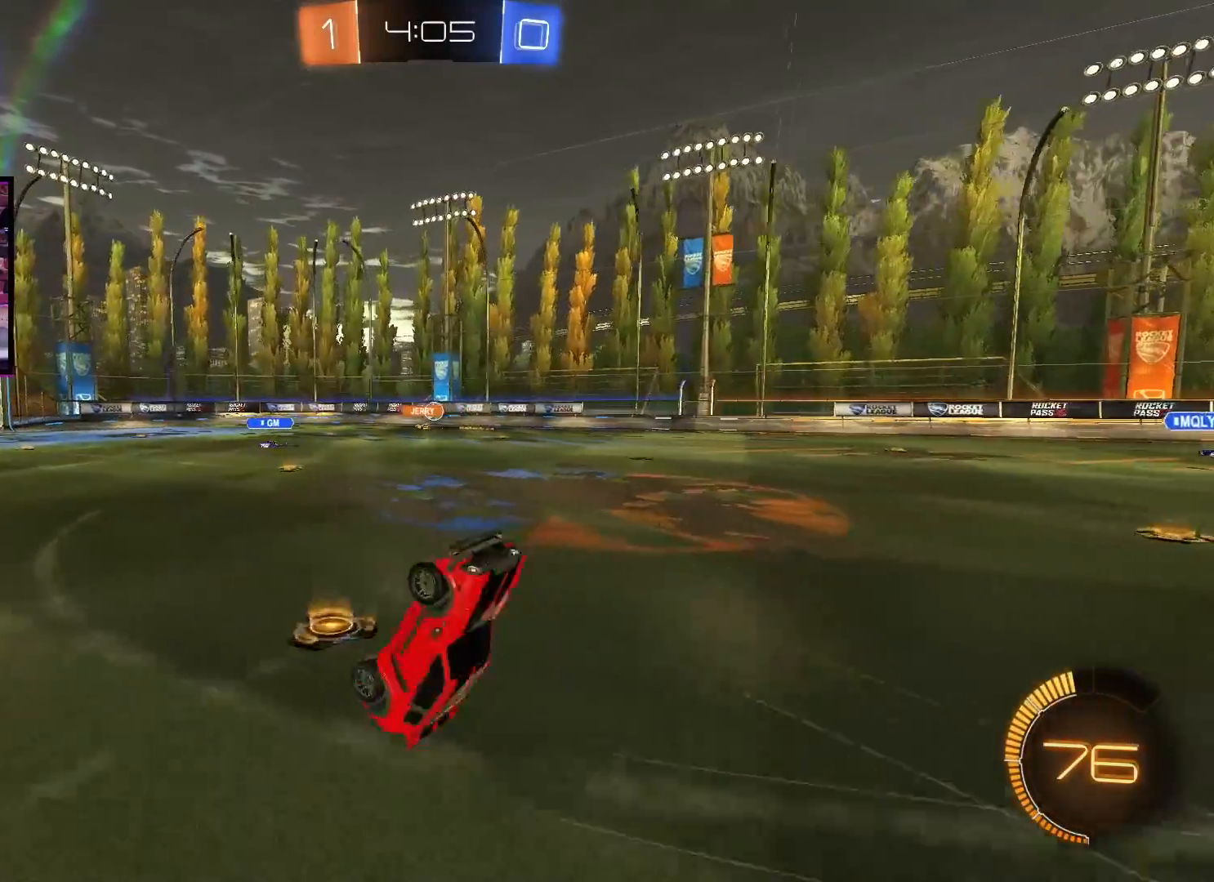
{"buttons": ["L2"], "left_stick": "center", "right_stick": "center", "events": [[433, "L2", "down"]]}
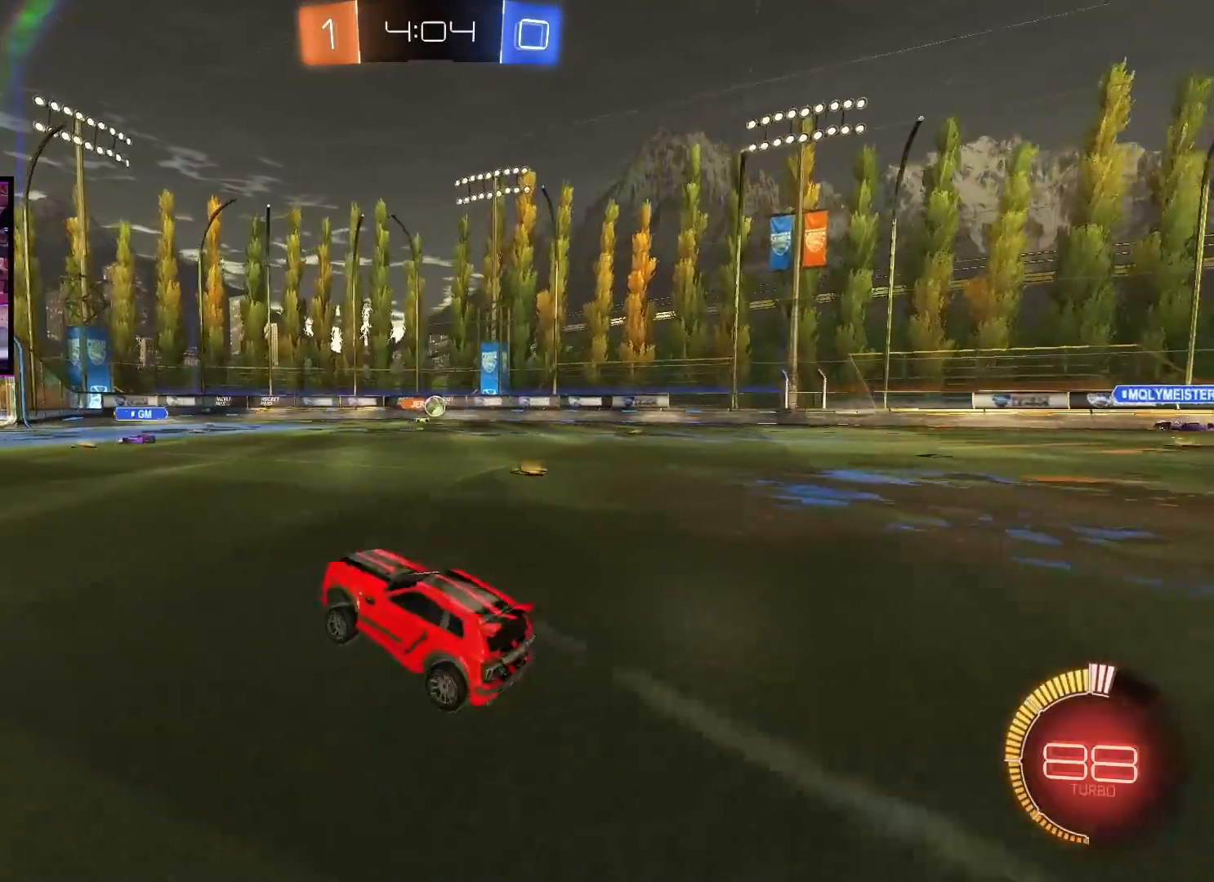
{"buttons": ["R2"], "left_stick": "center", "right_stick": "center", "events": [[384, "R2", "down"], [484, "L2", "up"]]}
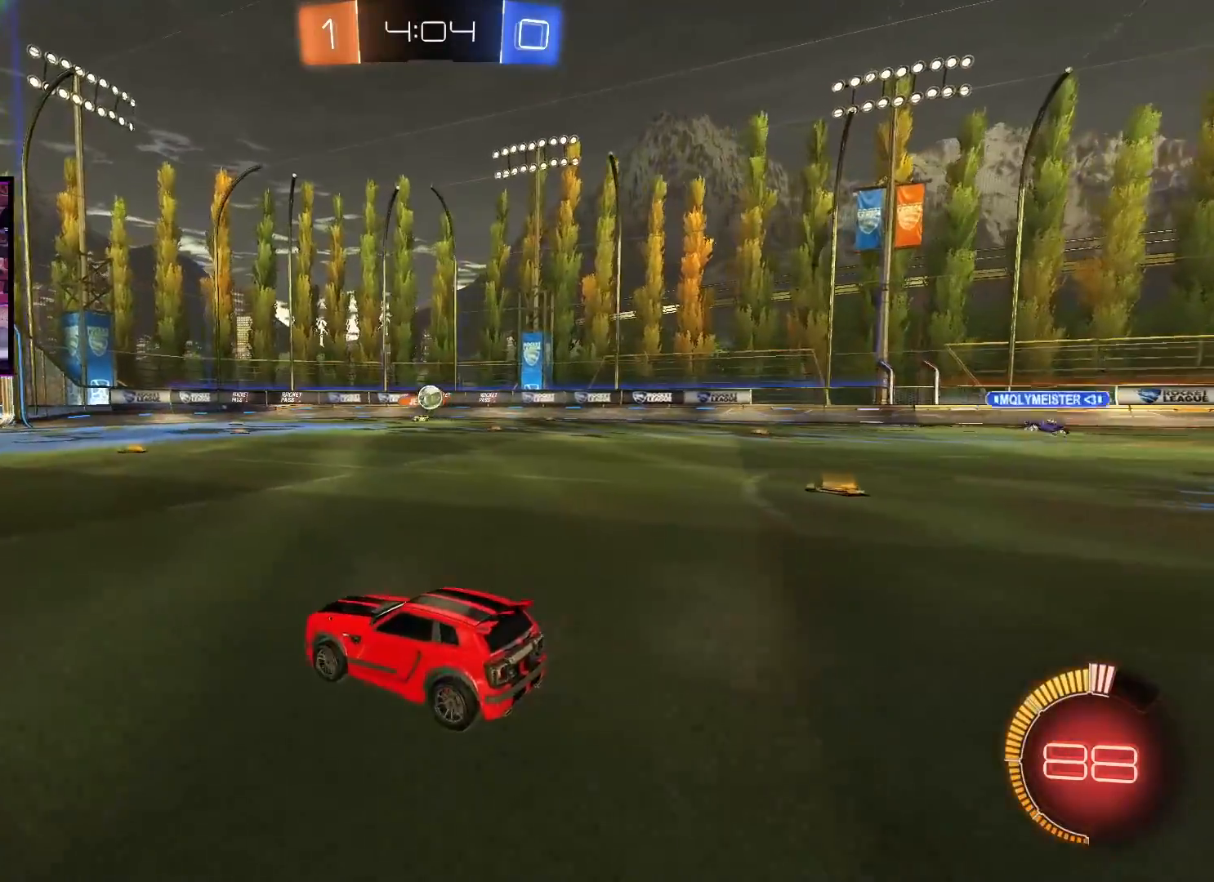
{"buttons": ["R2"], "left_stick": "center", "right_stick": "center", "events": [[16, "left_stick", "right"], [150, "left_stick", "center"], [383, "left_stick", "right"], [450, "left_stick", "center"]]}
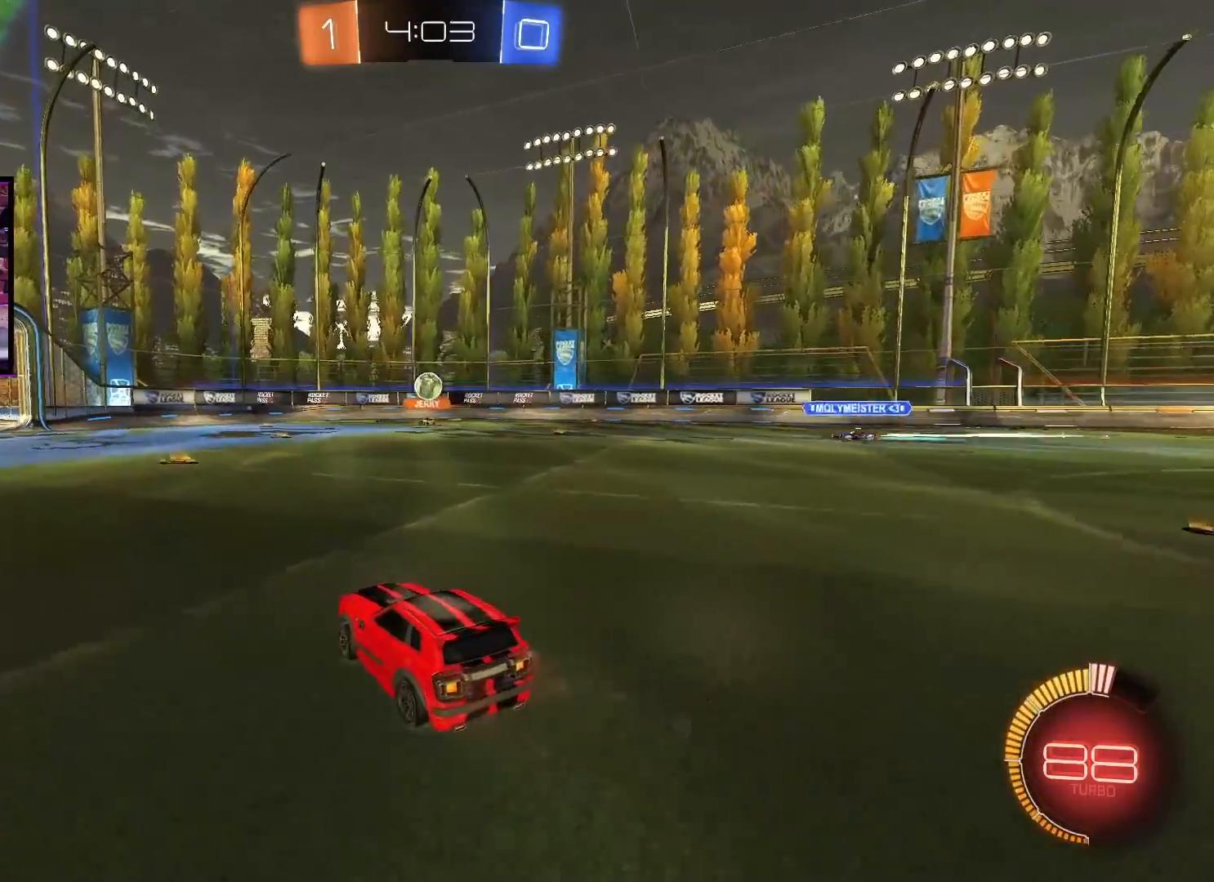
{"buttons": ["R2"], "left_stick": "center", "right_stick": "center", "events": [[134, "left_stick", "left"], [217, "left_stick", "center"]]}
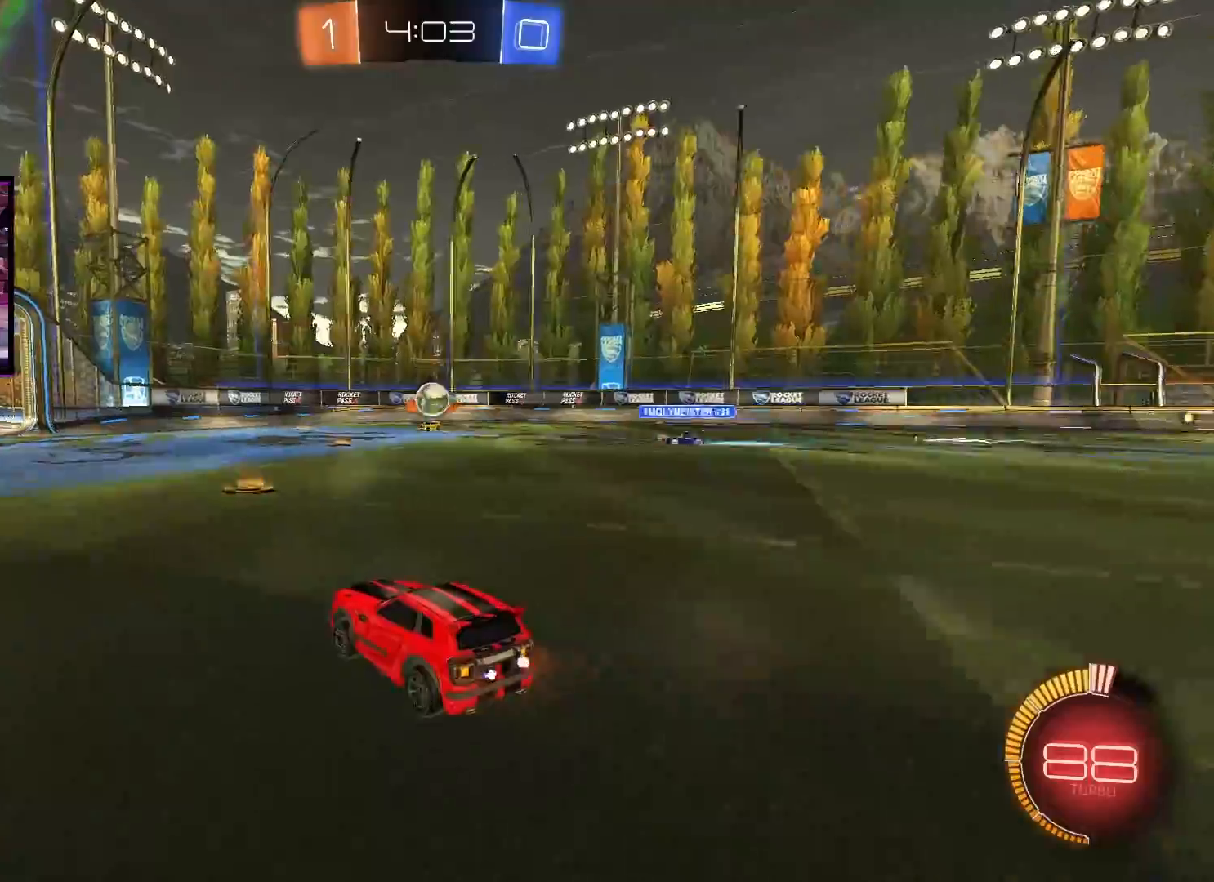
{"buttons": ["R2"], "left_stick": "left", "right_stick": "center", "events": [[66, "left_stick", "right"], [133, "R2", "up"], [167, "L2", "down"], [233, "left_stick", "center"], [300, "R2", "down"], [350, "L2", "up"], [484, "left_stick", "left"]]}
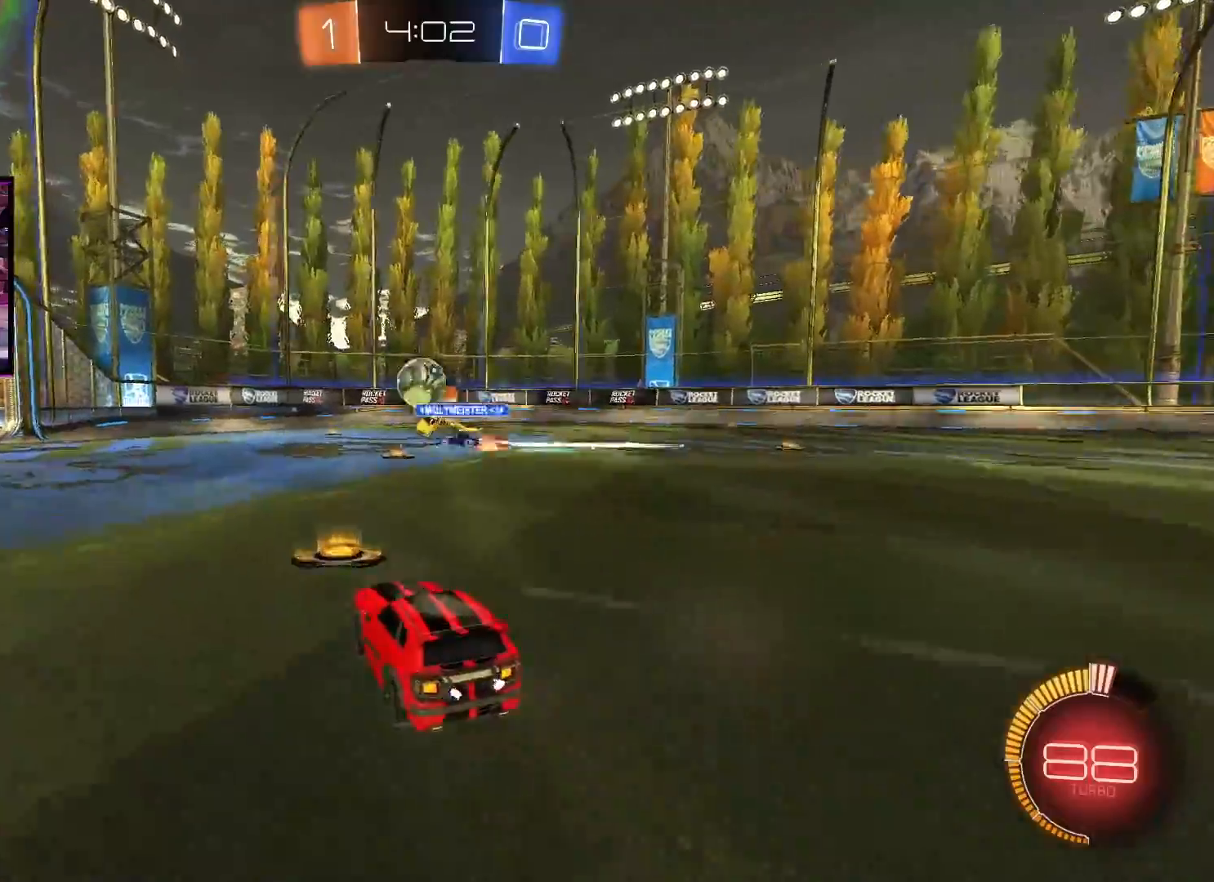
{"buttons": ["A", "X", "R2"], "left_stick": "down", "right_stick": "center", "events": [[134, "A", "down"], [134, "X", "down"], [150, "left_stick", "down"], [250, "Y", "down"], [284, "Y", "up"], [284, "left_stick", "center"], [317, "X", "up"], [384, "X", "down"], [417, "left_stick", "down"]]}
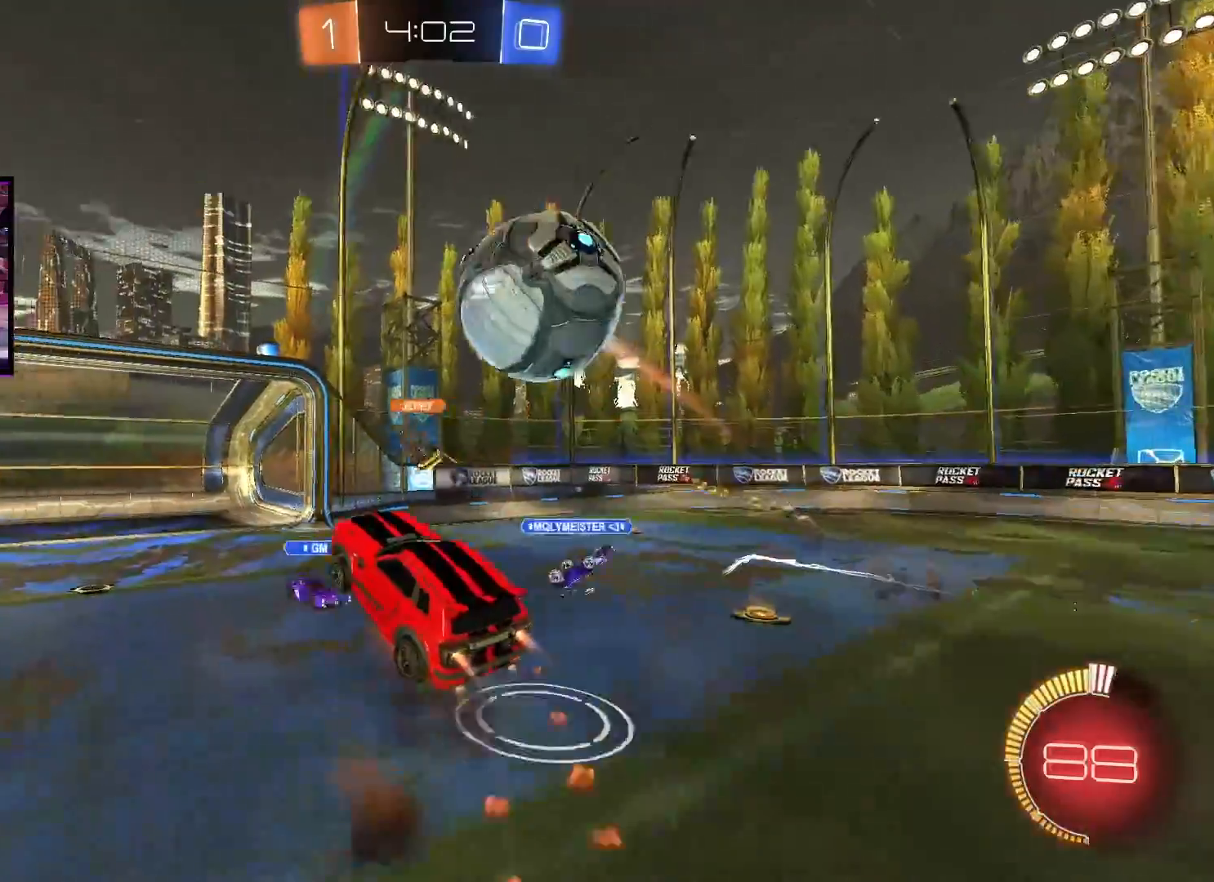
{"buttons": ["L1", "R2"], "left_stick": "left", "right_stick": "center", "events": [[33, "X", "up"], [66, "A", "up"], [116, "R2", "up"], [167, "left_stick", "down-left"], [217, "L1", "down"], [300, "left_stick", "left"], [317, "R2", "down"], [383, "Y", "down"], [500, "Y", "up"]]}
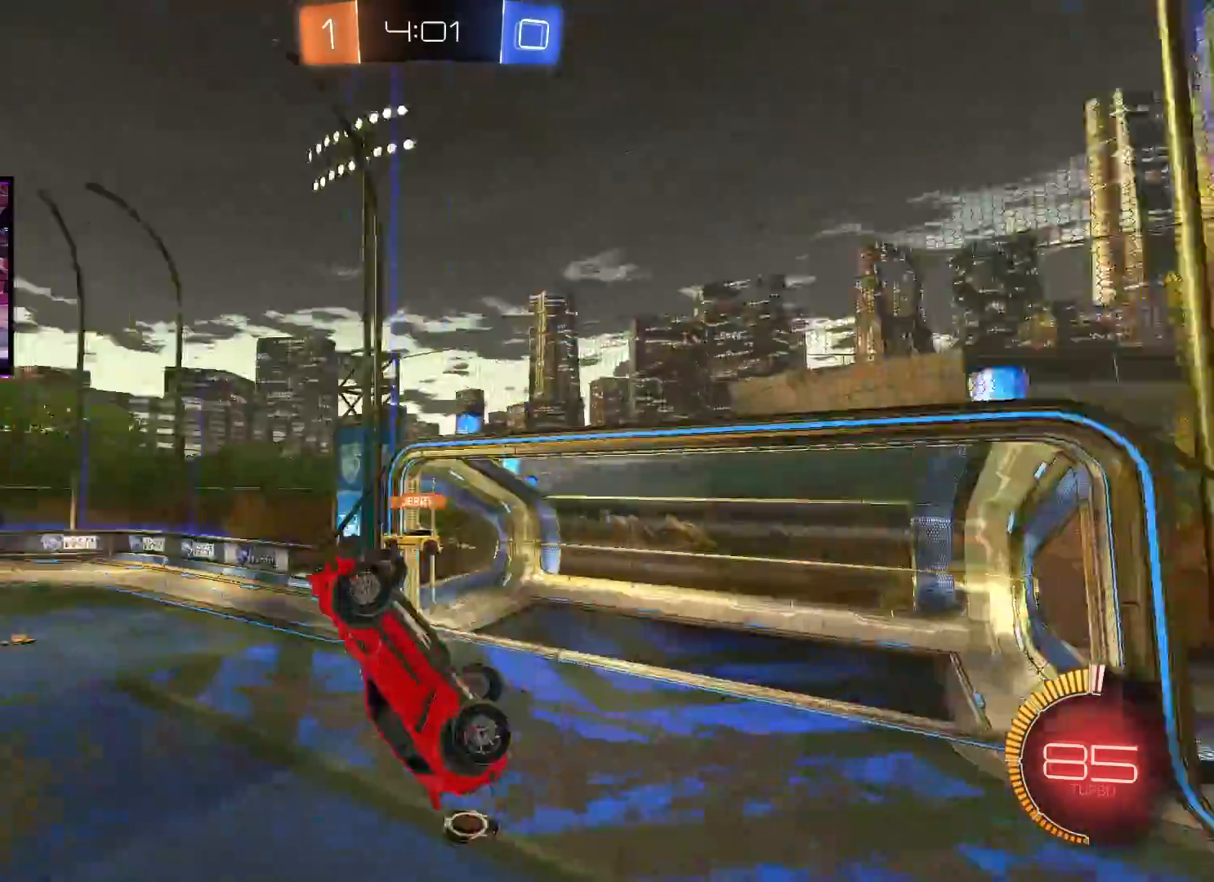
{"buttons": ["L1", "R2"], "left_stick": "up-left", "right_stick": "center", "events": [[184, "left_stick", "up-left"]]}
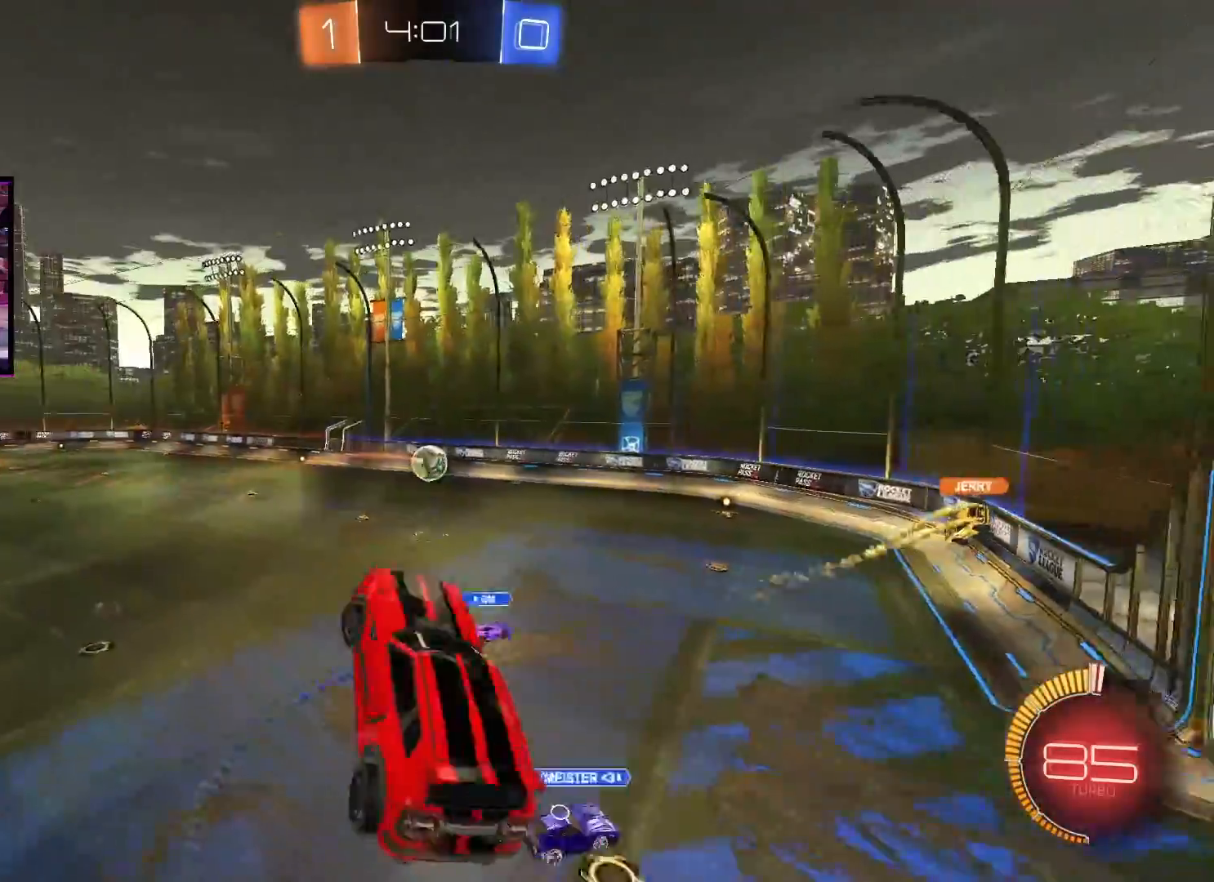
{"buttons": ["R2"], "left_stick": "center", "right_stick": "center", "events": [[16, "L1", "up"], [33, "left_stick", "up-right"], [183, "left_stick", "center"]]}
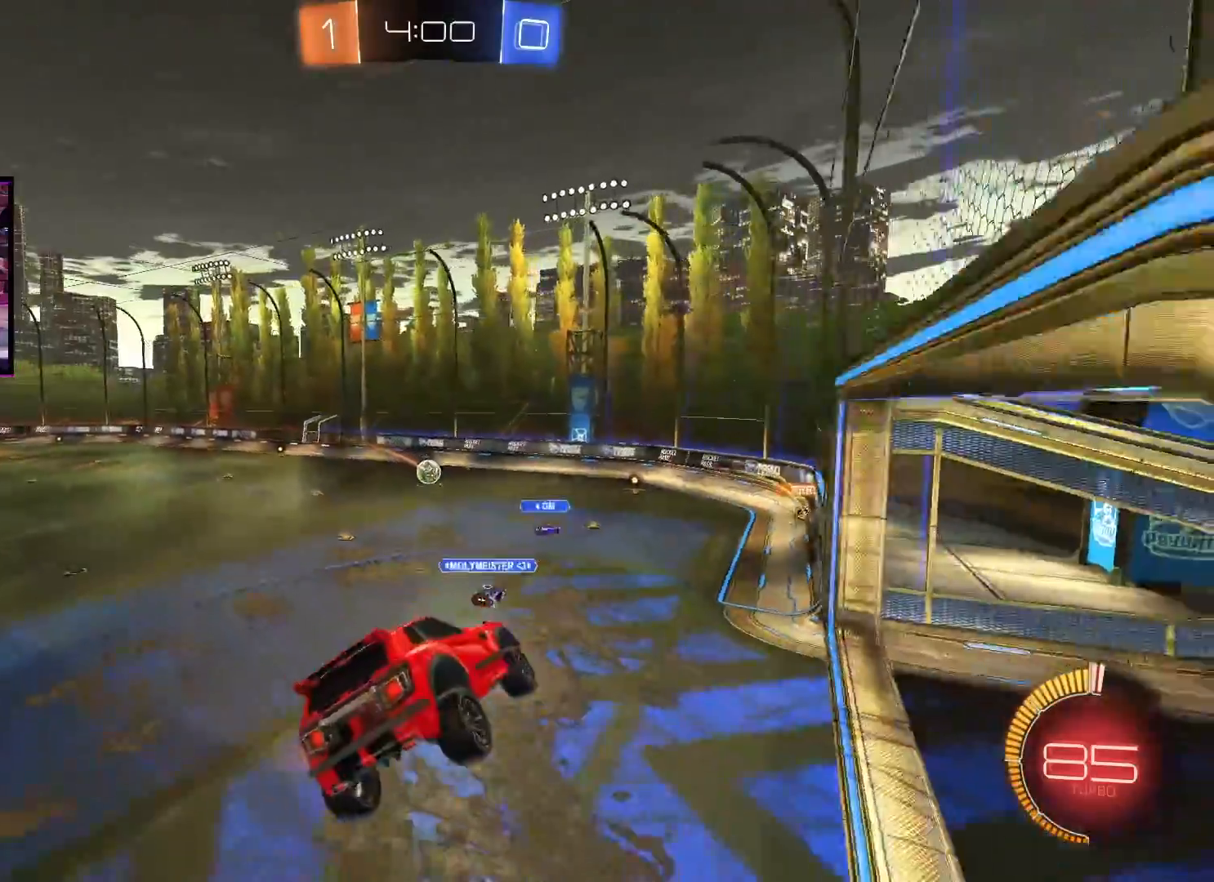
{"buttons": ["R2"], "left_stick": "down-left", "right_stick": "center", "events": [[17, "left_stick", "left"], [184, "left_stick", "center"], [401, "left_stick", "down-left"]]}
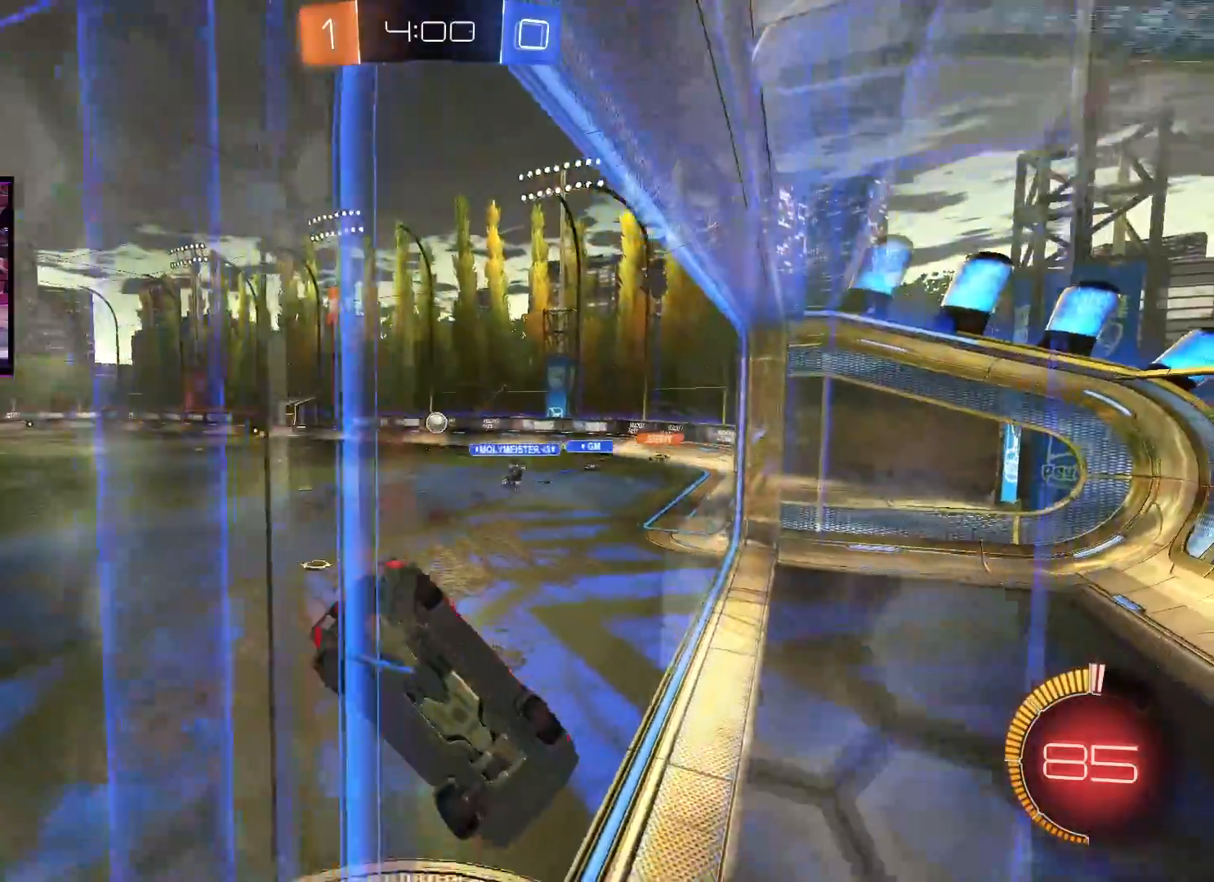
{"buttons": ["R2"], "left_stick": "down-left", "right_stick": "center", "events": []}
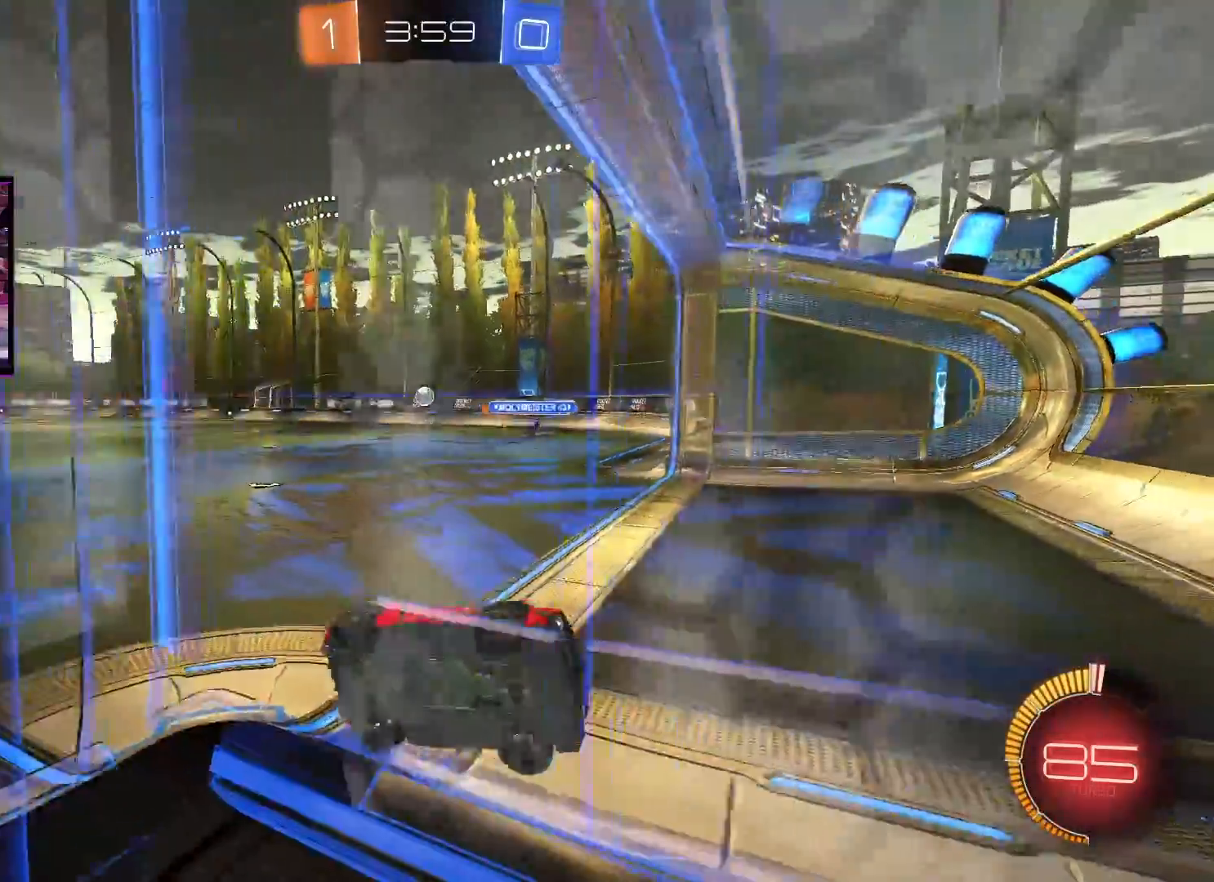
{"buttons": ["R2"], "left_stick": "left", "right_stick": "center", "events": [[117, "L1", "down"], [134, "left_stick", "left"], [250, "L1", "up"]]}
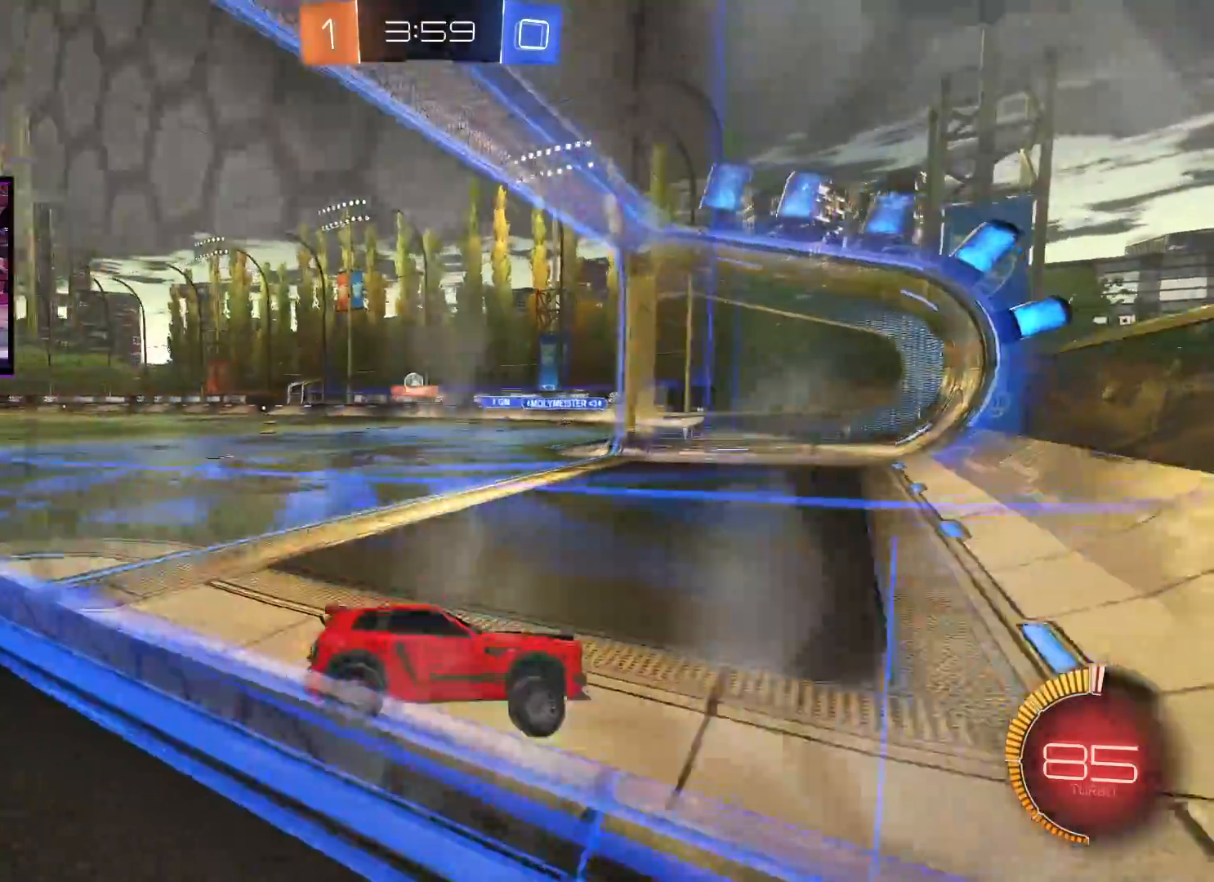
{"buttons": ["A", "R2"], "left_stick": "left", "right_stick": "center", "events": [[100, "A", "down"], [400, "L1", "down"], [450, "L1", "up"]]}
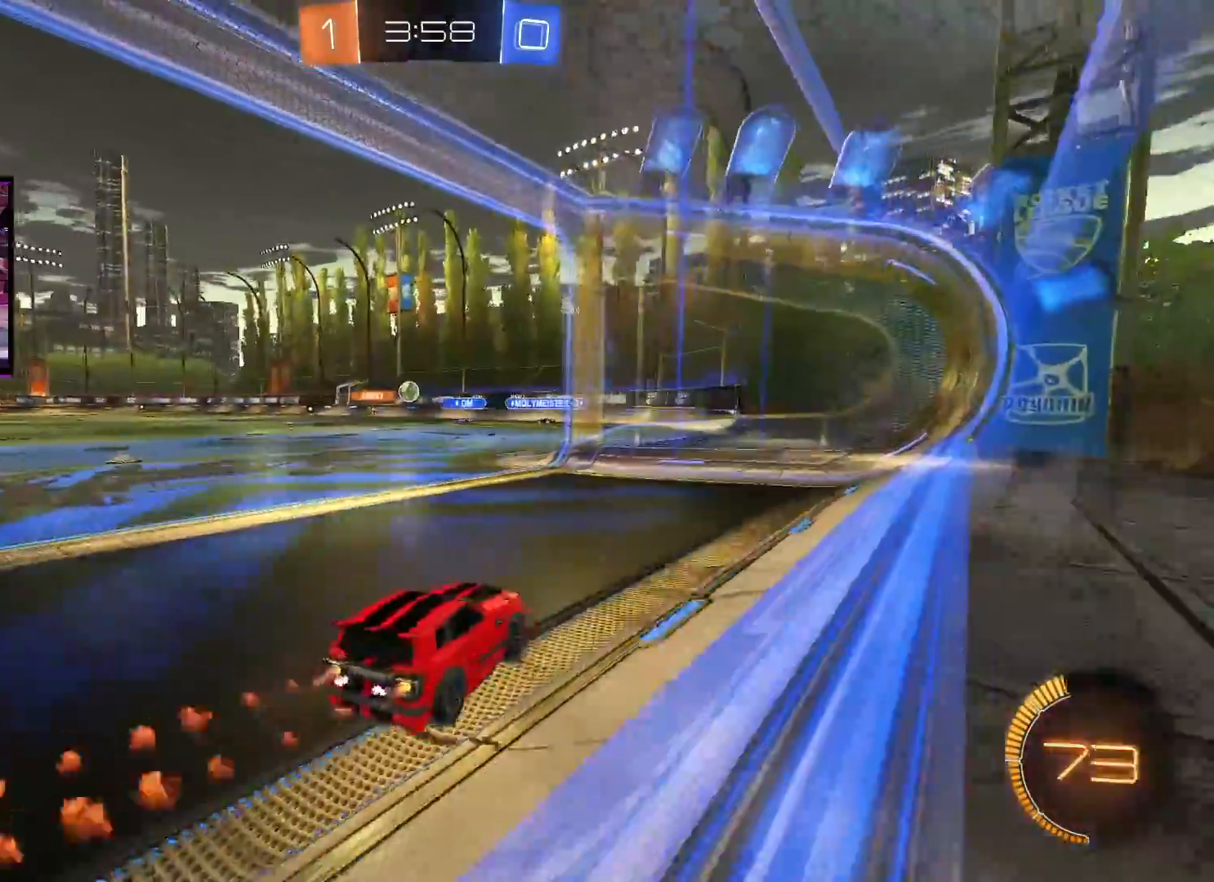
{"buttons": ["A", "R2"], "left_stick": "left", "right_stick": "center", "events": []}
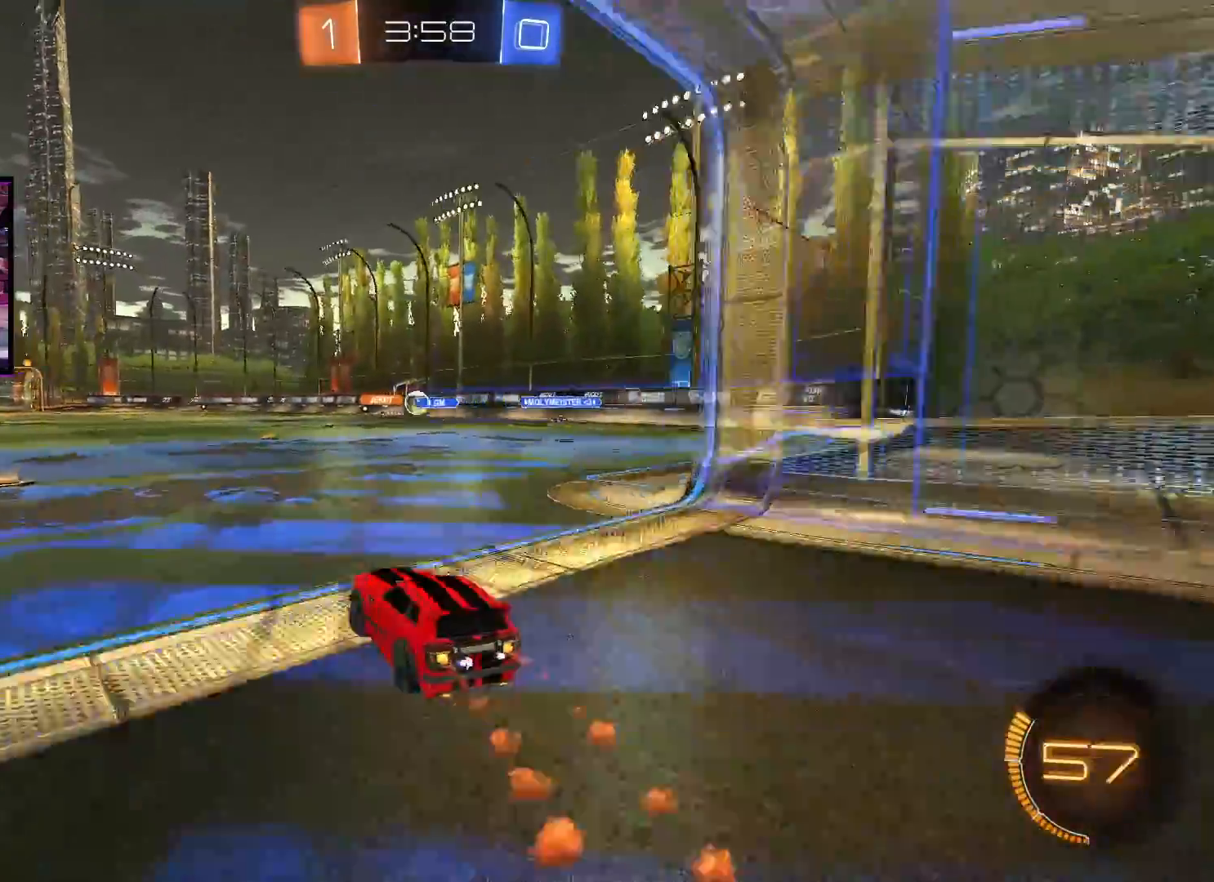
{"buttons": ["A", "R2"], "left_stick": "center", "right_stick": "center", "events": [[183, "left_stick", "center"]]}
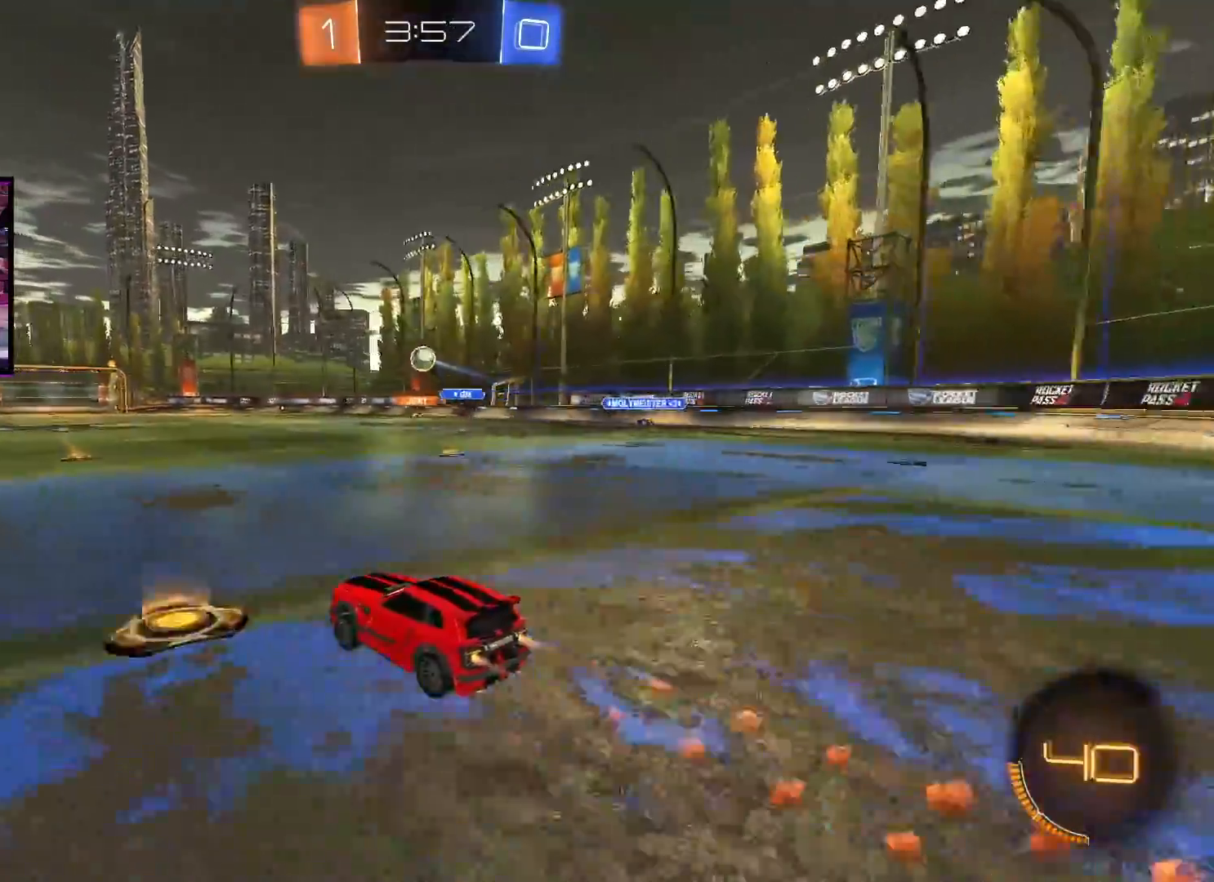
{"buttons": ["R2"], "left_stick": "center", "right_stick": "center", "events": [[50, "left_stick", "right"], [117, "left_stick", "center"], [434, "A", "up"]]}
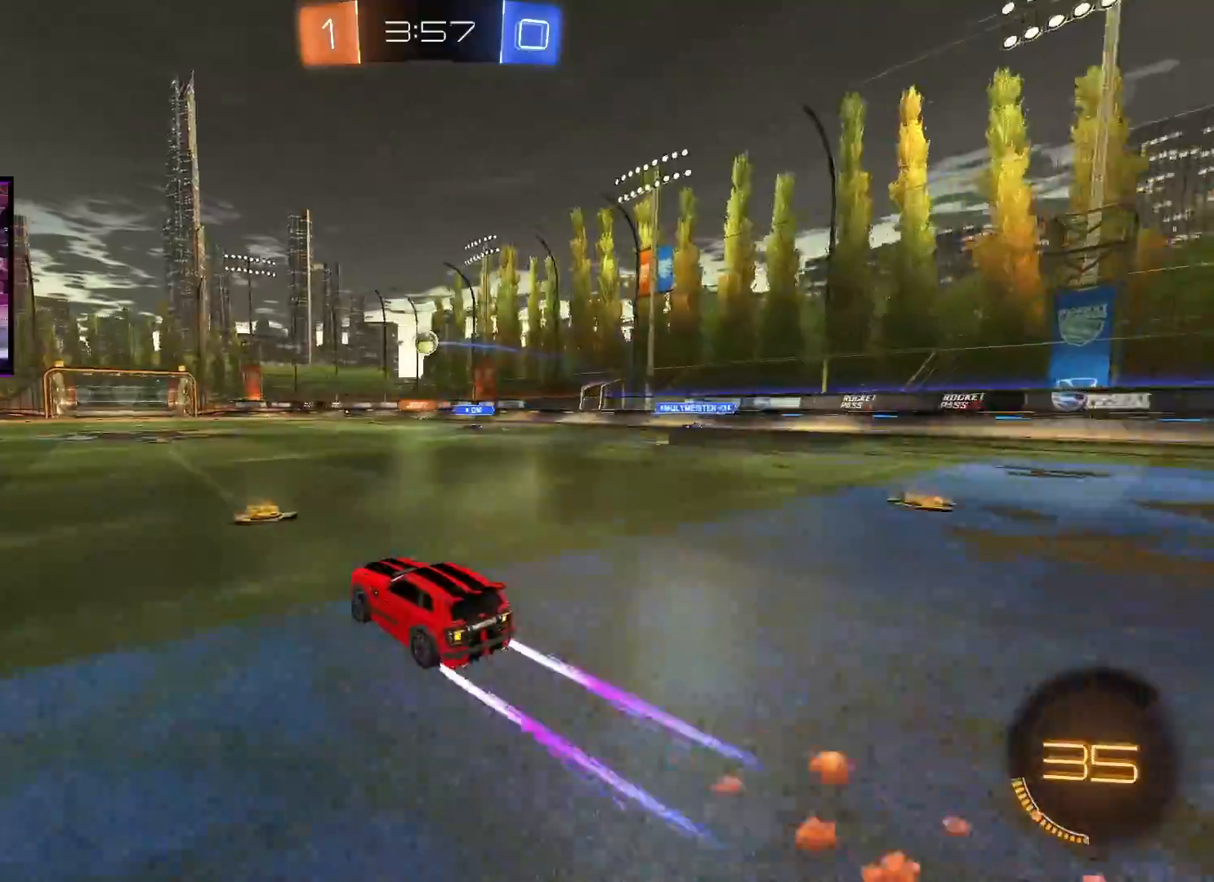
{"buttons": ["R2"], "left_stick": "right", "right_stick": "center", "events": [[183, "left_stick", "right"], [233, "left_stick", "center"], [500, "left_stick", "right"]]}
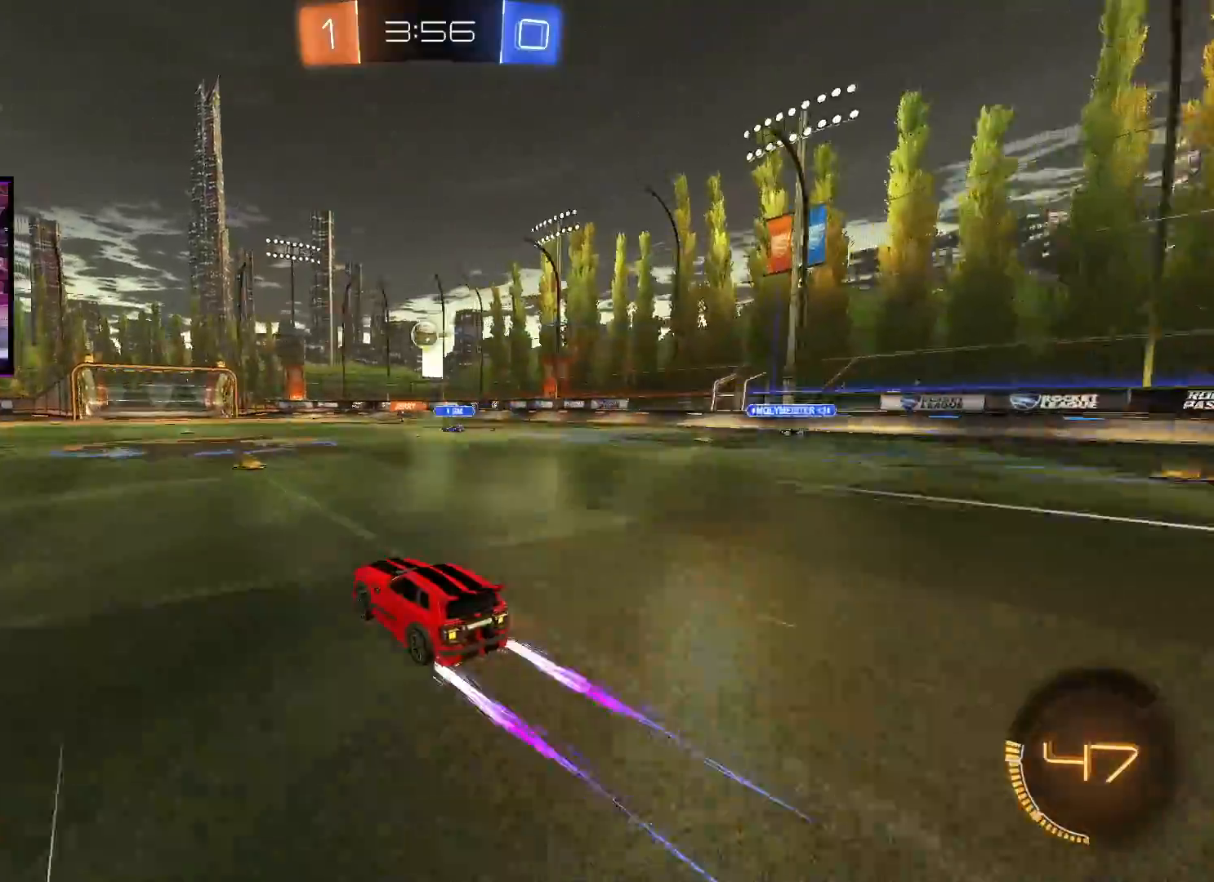
{"buttons": ["R2"], "left_stick": "center", "right_stick": "center", "events": [[34, "left_stick", "center"]]}
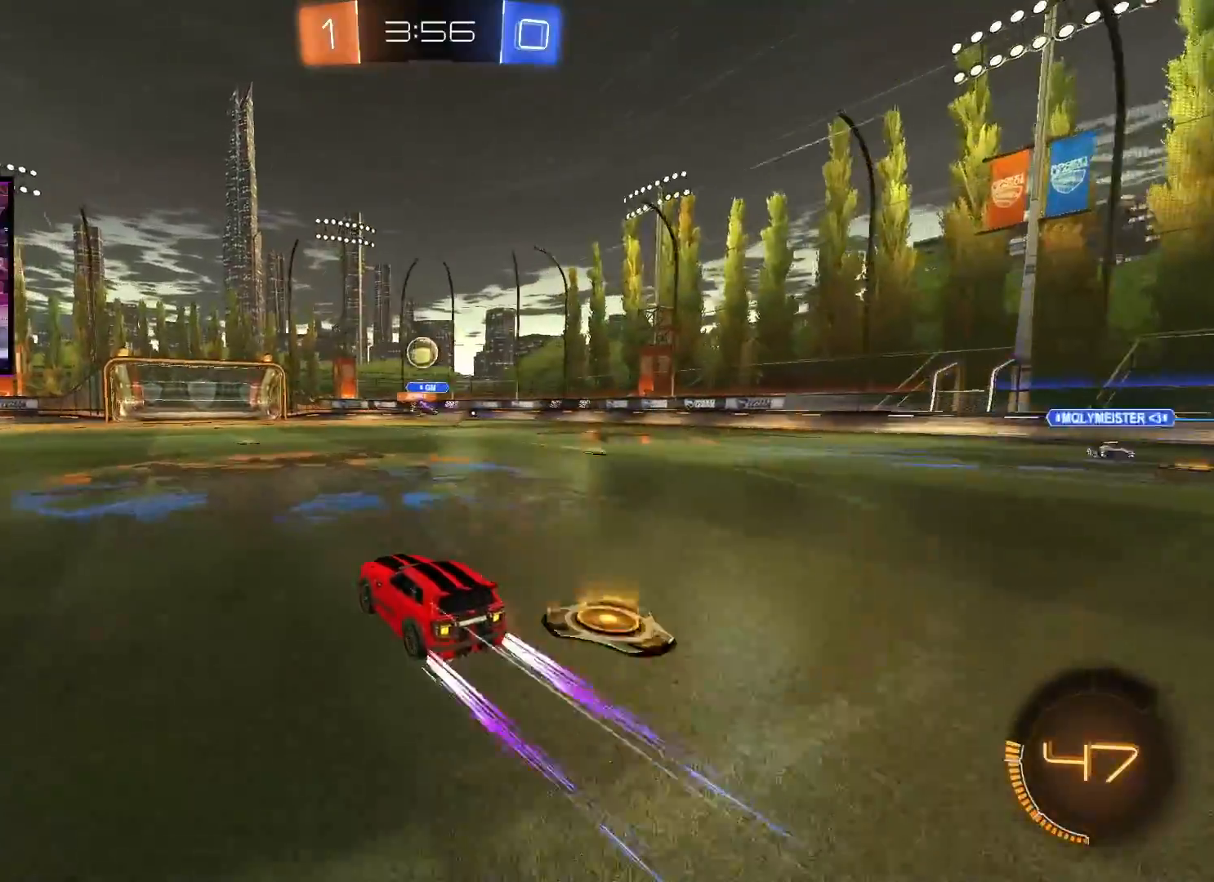
{"buttons": ["R2"], "left_stick": "center", "right_stick": "center", "events": []}
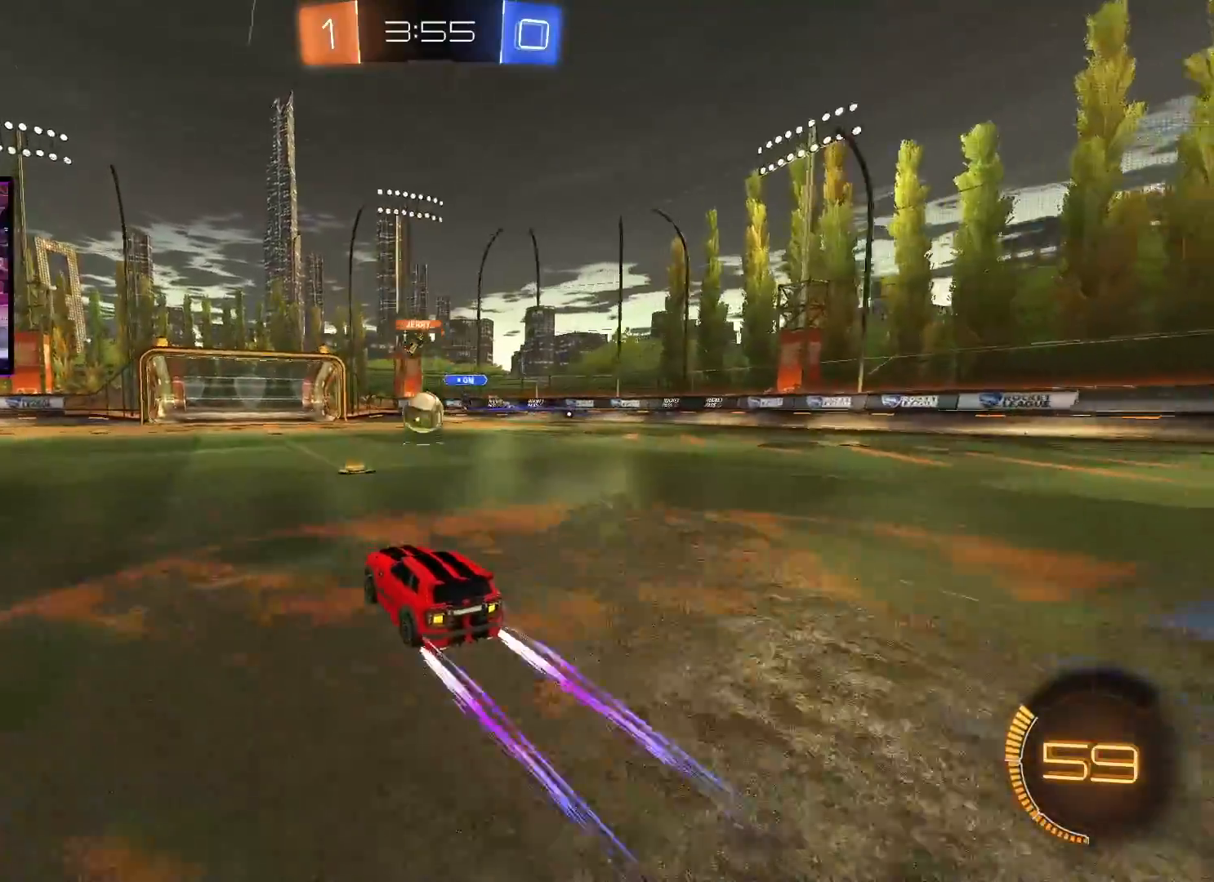
{"buttons": ["L1"], "left_stick": "left", "right_stick": "center", "events": [[167, "left_stick", "right"], [250, "left_stick", "center"], [284, "Y", "down"], [301, "left_stick", "left"], [351, "Y", "up"], [367, "L1", "down"], [367, "R2", "up"]]}
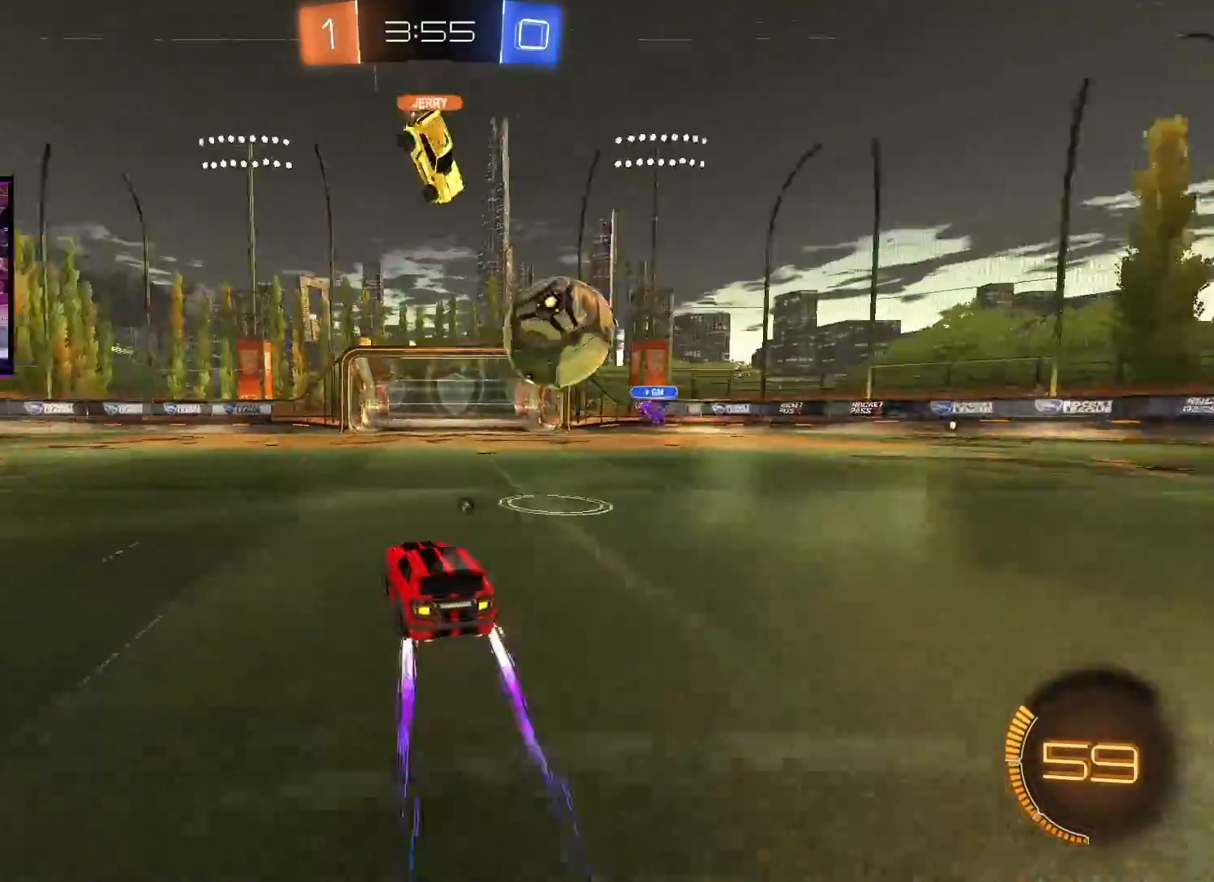
{"buttons": ["R2"], "left_stick": "left", "right_stick": "center", "events": [[67, "L1", "up"], [167, "L2", "down"], [300, "L2", "up"], [384, "R2", "down"], [400, "L1", "down"], [501, "L1", "up"]]}
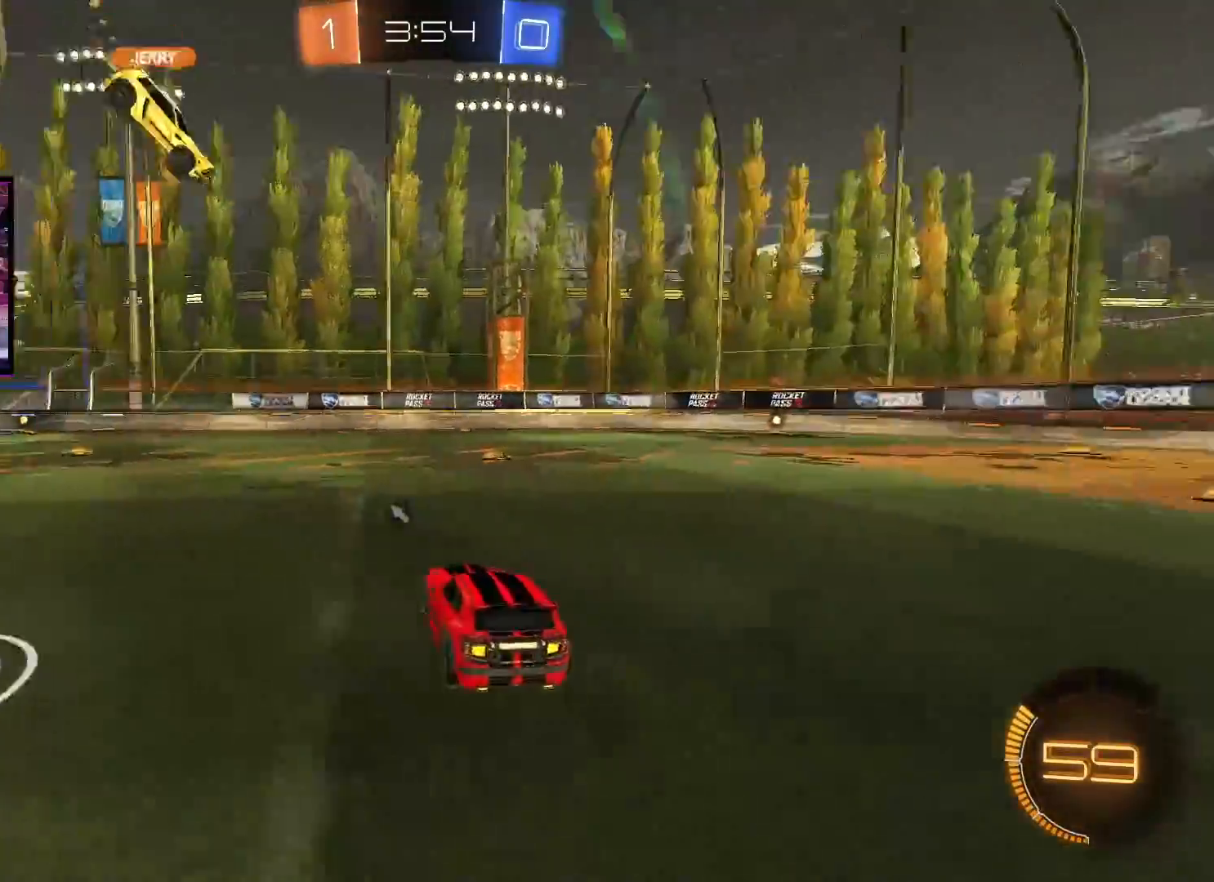
{"buttons": ["A", "R2"], "left_stick": "center", "right_stick": "center", "events": [[216, "left_stick", "center"], [233, "A", "down"], [300, "left_stick", "right"], [417, "left_stick", "center"]]}
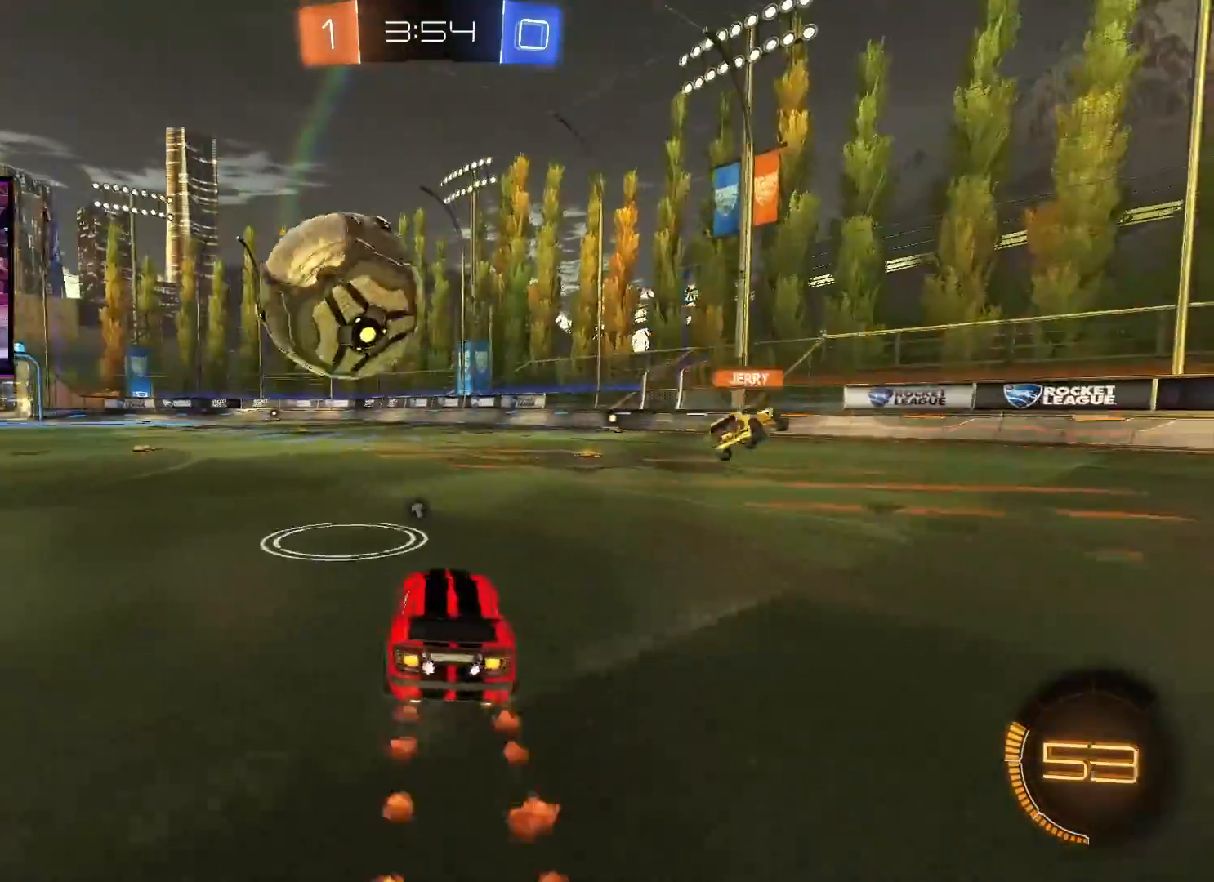
{"buttons": ["A", "R2"], "left_stick": "center", "right_stick": "center", "events": [[17, "left_stick", "right"], [184, "left_stick", "center"]]}